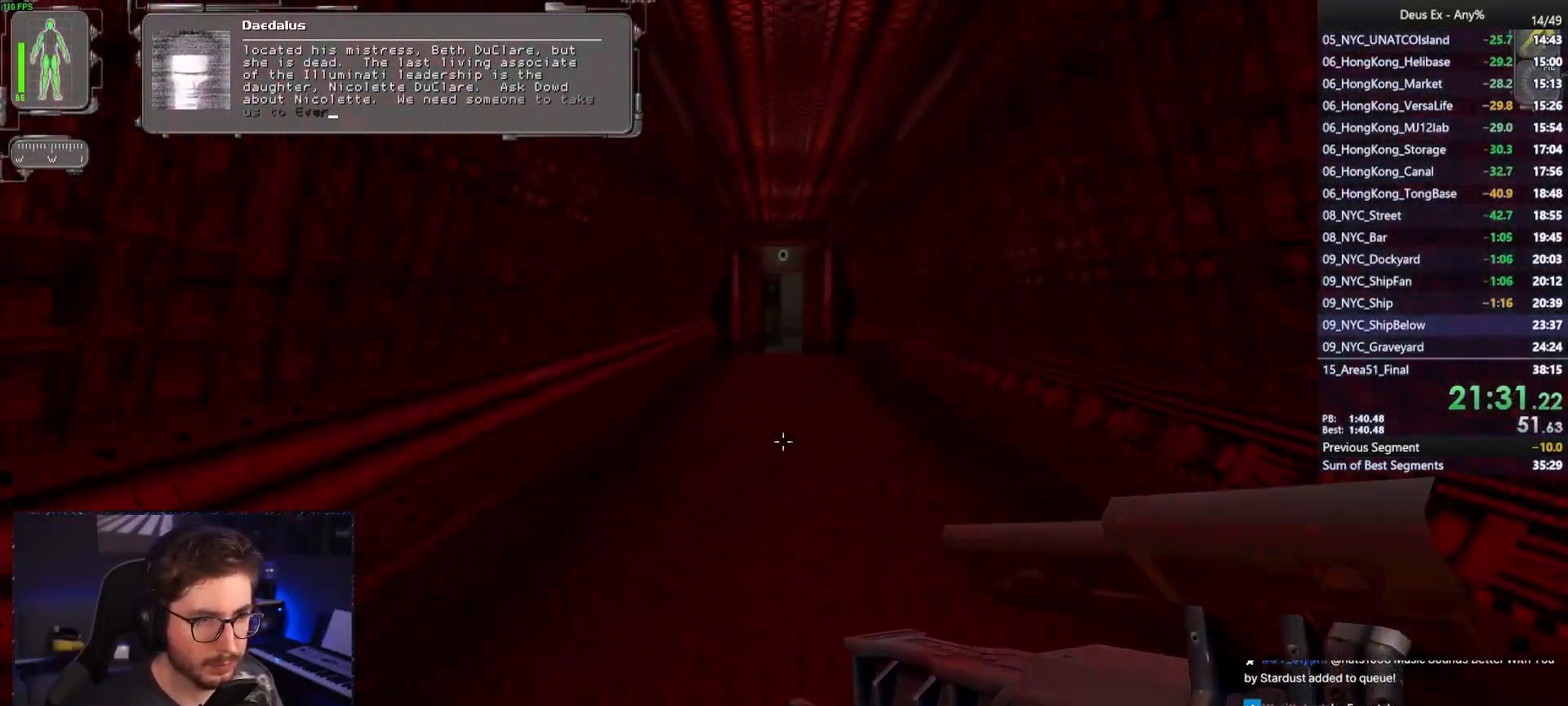
Gameplay with keyboard and mouse; each line is a JSON object with the keys and mouse buttons held at the frame after it. "events" lists presses ("down") and releases ("up") of "1", "2", "3", "4", "5", "a", "alt", "b", "c", "ctrl", "d", "e", "f", "g", "q", "r", "s", "shift", "space", "t", "tab", "tilde", "v", "w", "x", "z", "mouse_left", "mouse_wheel", "mouse_right", "mouse_mb4" and "mouse_mb5" between this image and that frame as [ms after this image, input, new state], when the widget could be followed in between. "mouse_left", "mouse_wheel", "mouse_right", "mouse_mb4", "mouse_mb5" = the "left", "wheel", "right", "mb4", "mb5" buttons of the "mouse" list. No other keys are recorded. "wheel" means that the mouse wheel is clicked or scrolled. Mouse movement is not recorded.
{"keys": ["w"], "mouse": [], "events": []}
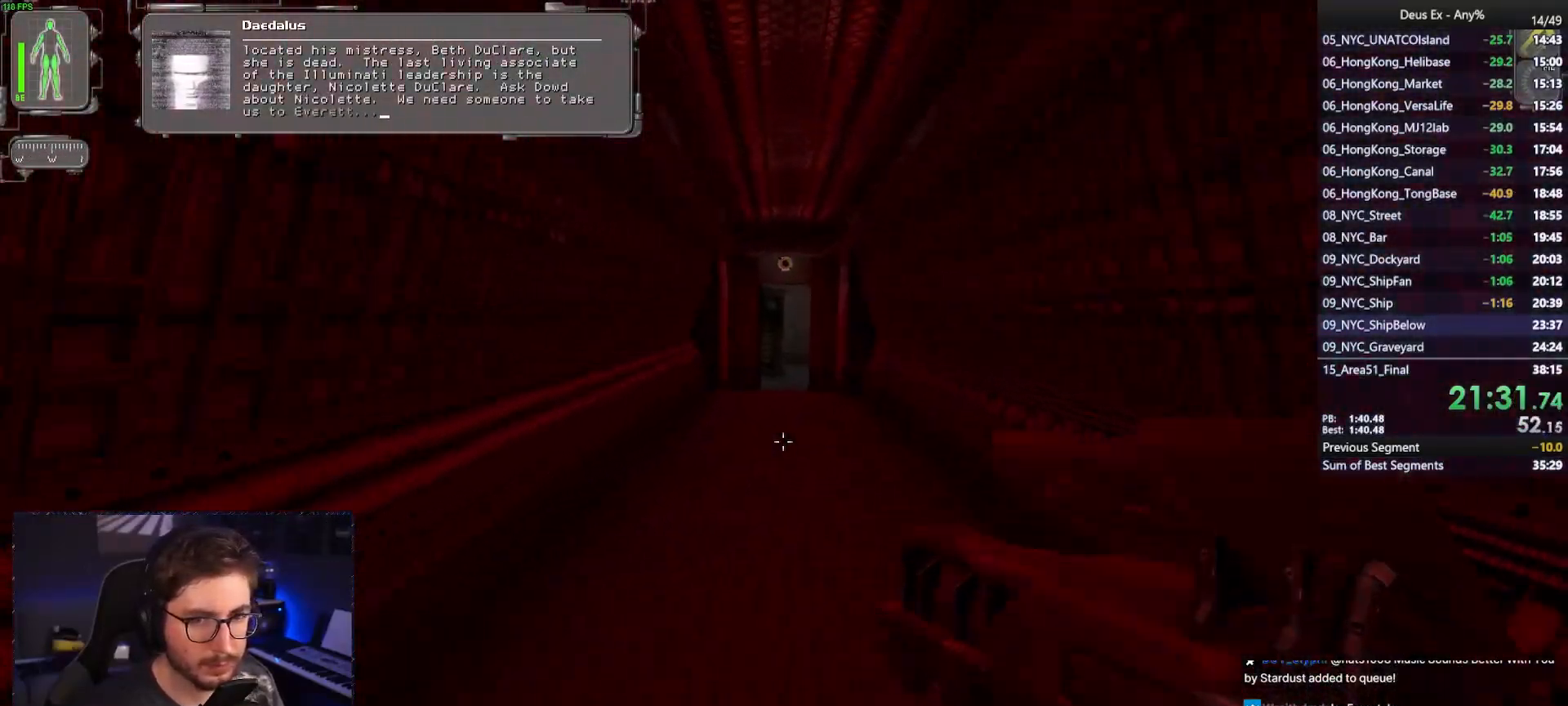
{"keys": ["w"], "mouse": [], "events": []}
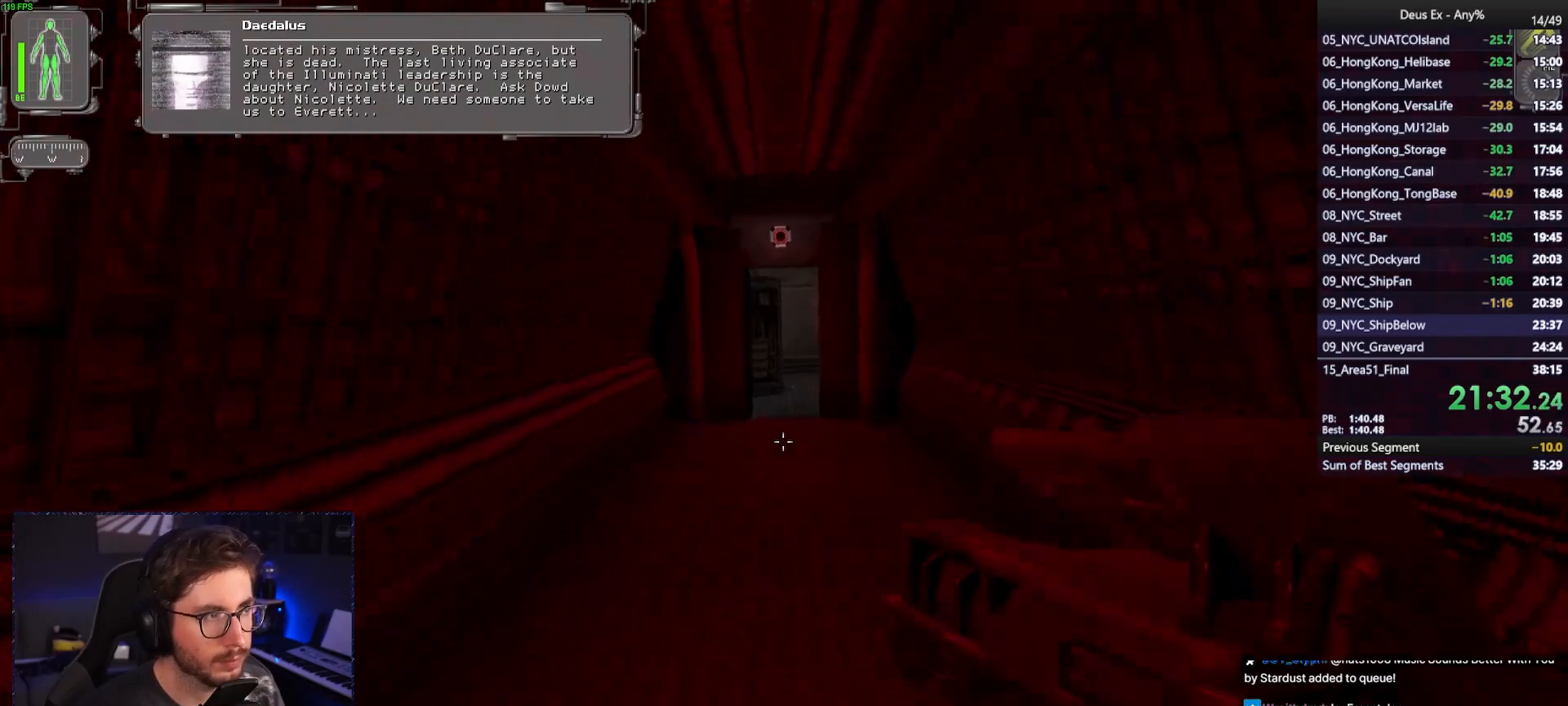
{"keys": ["w"], "mouse": [], "events": []}
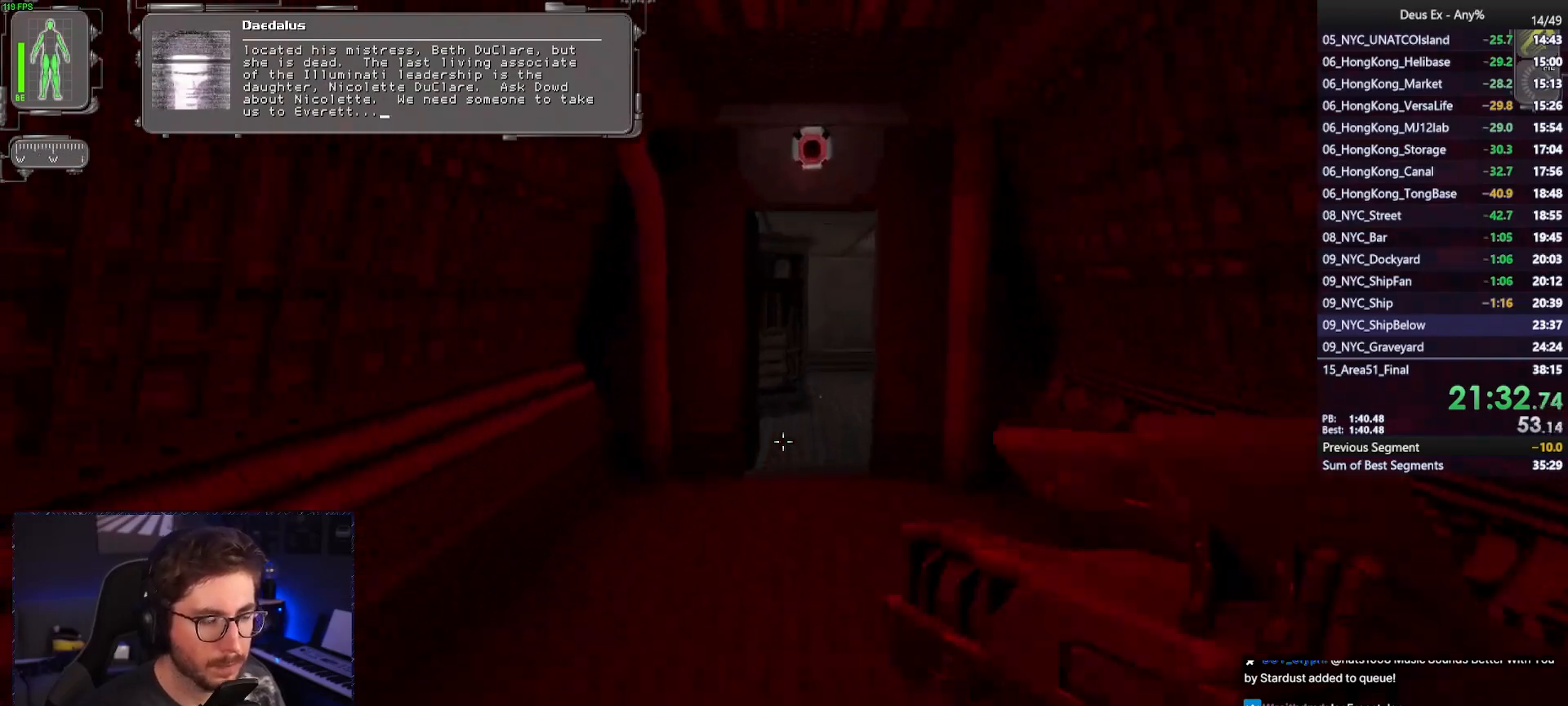
{"keys": ["w"], "mouse": [], "events": []}
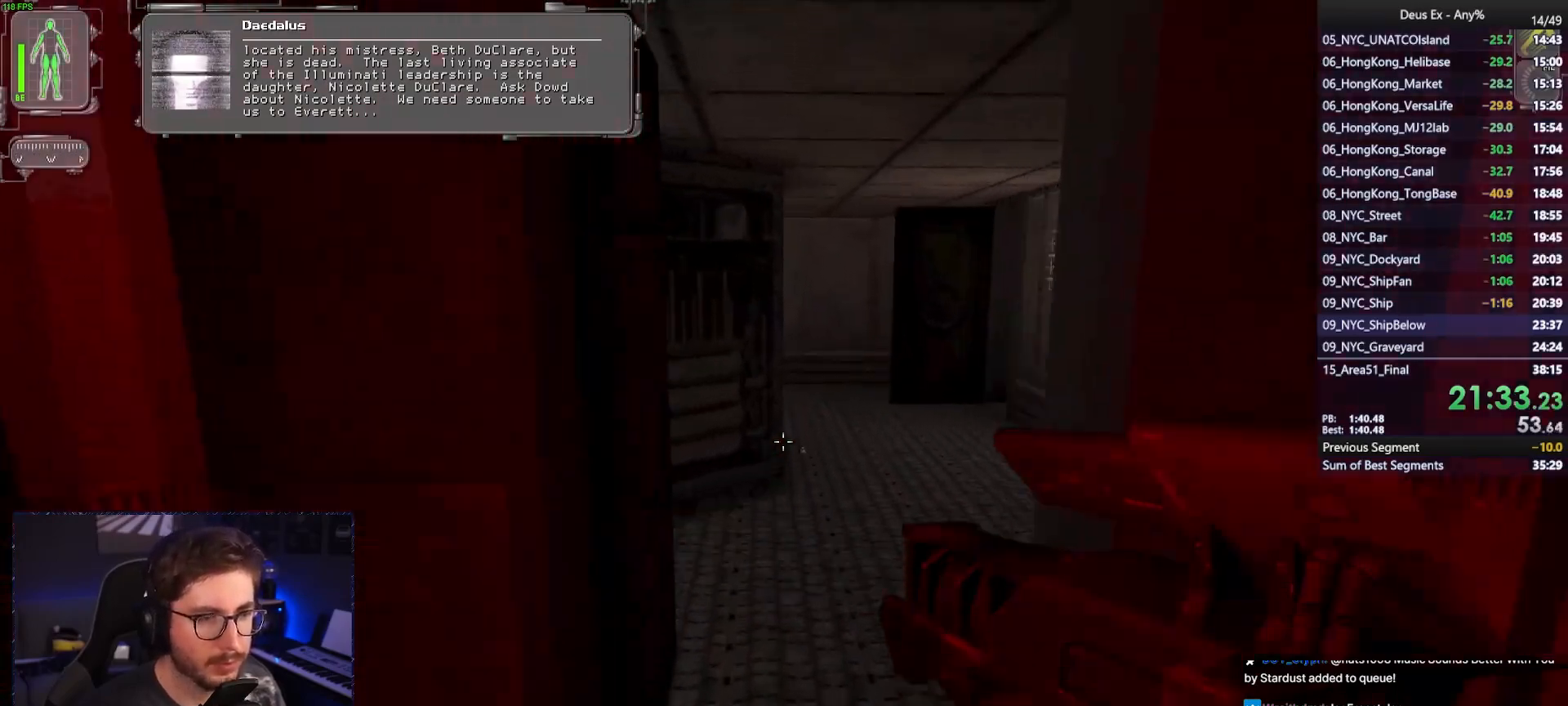
{"keys": ["w"], "mouse": [], "events": []}
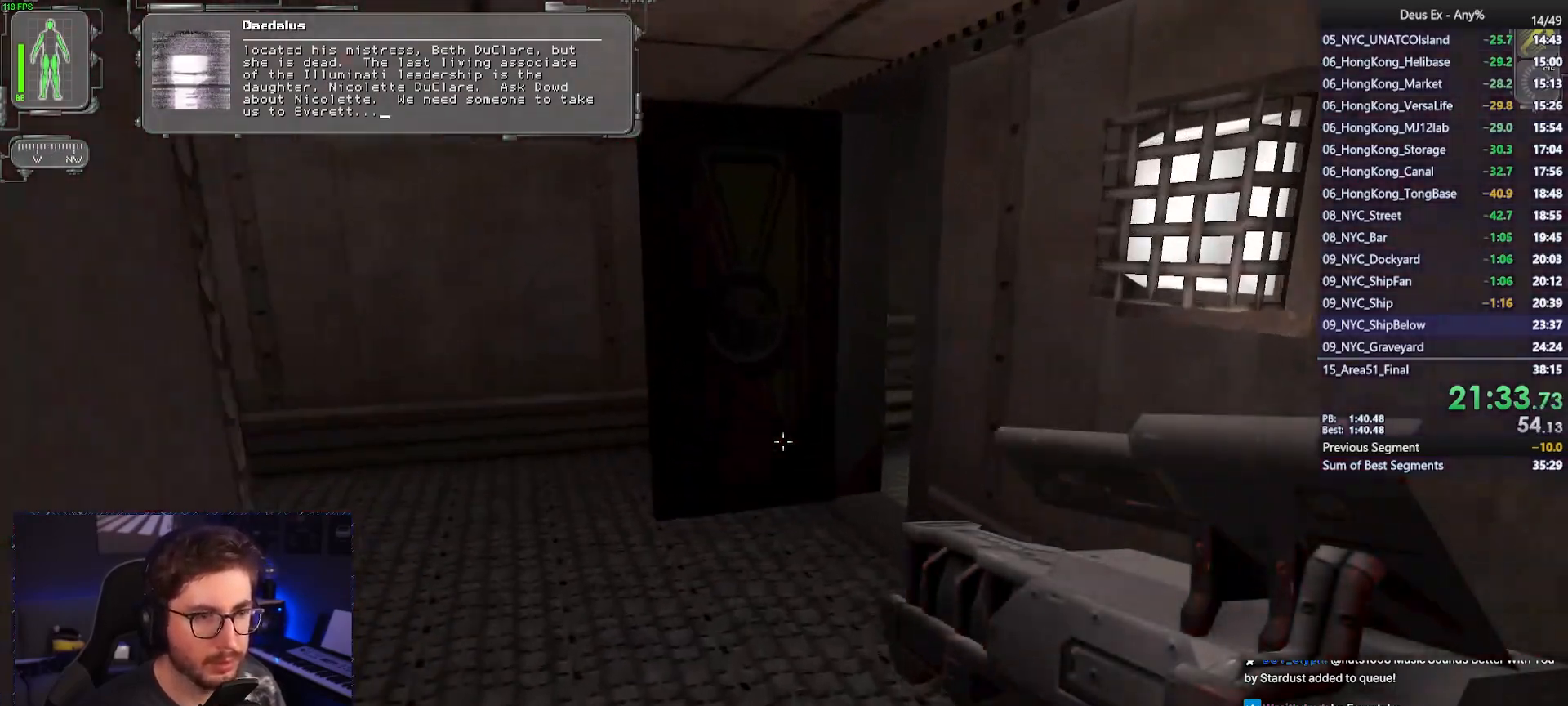
{"keys": ["w"], "mouse": [], "events": [[150, "a", "down"], [283, "a", "up"]]}
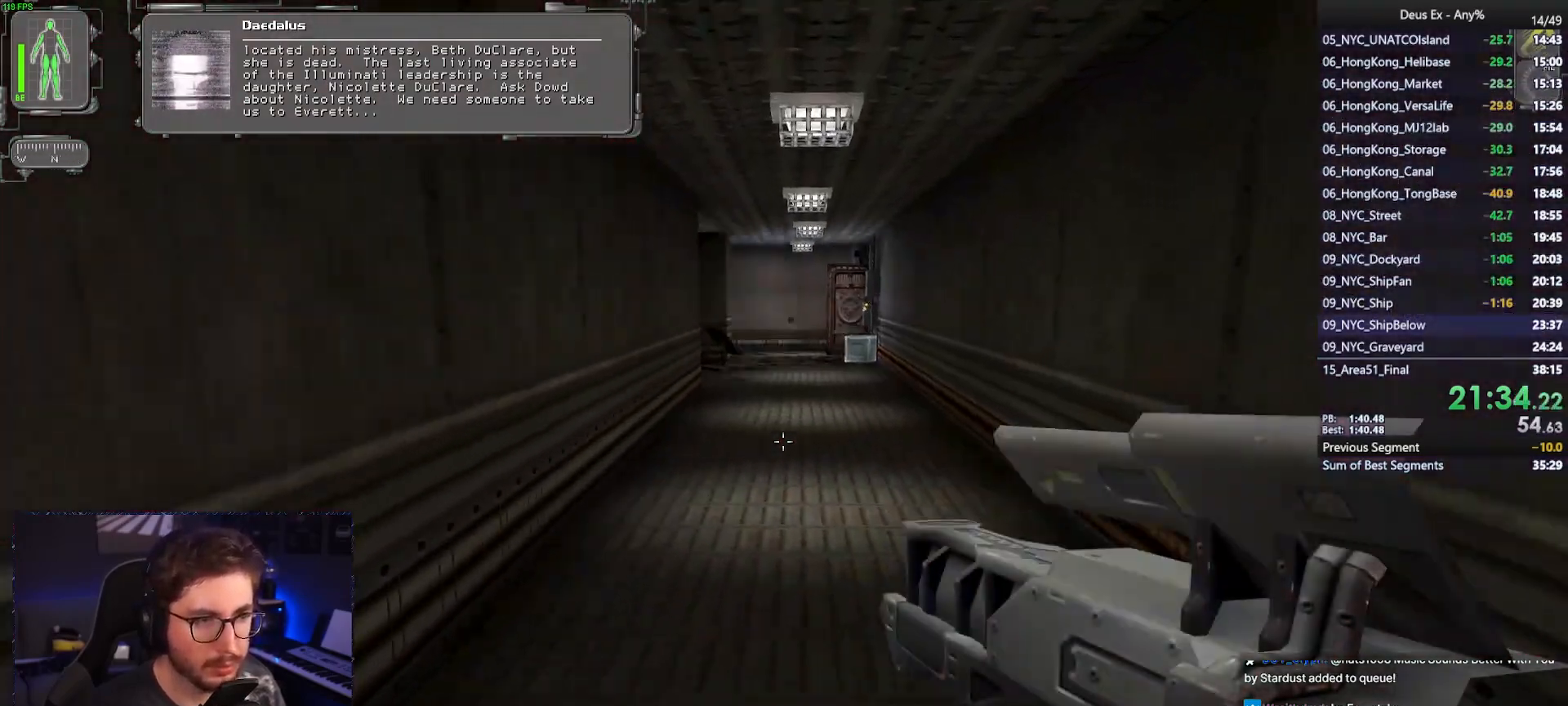
{"keys": ["w"], "mouse": [], "events": []}
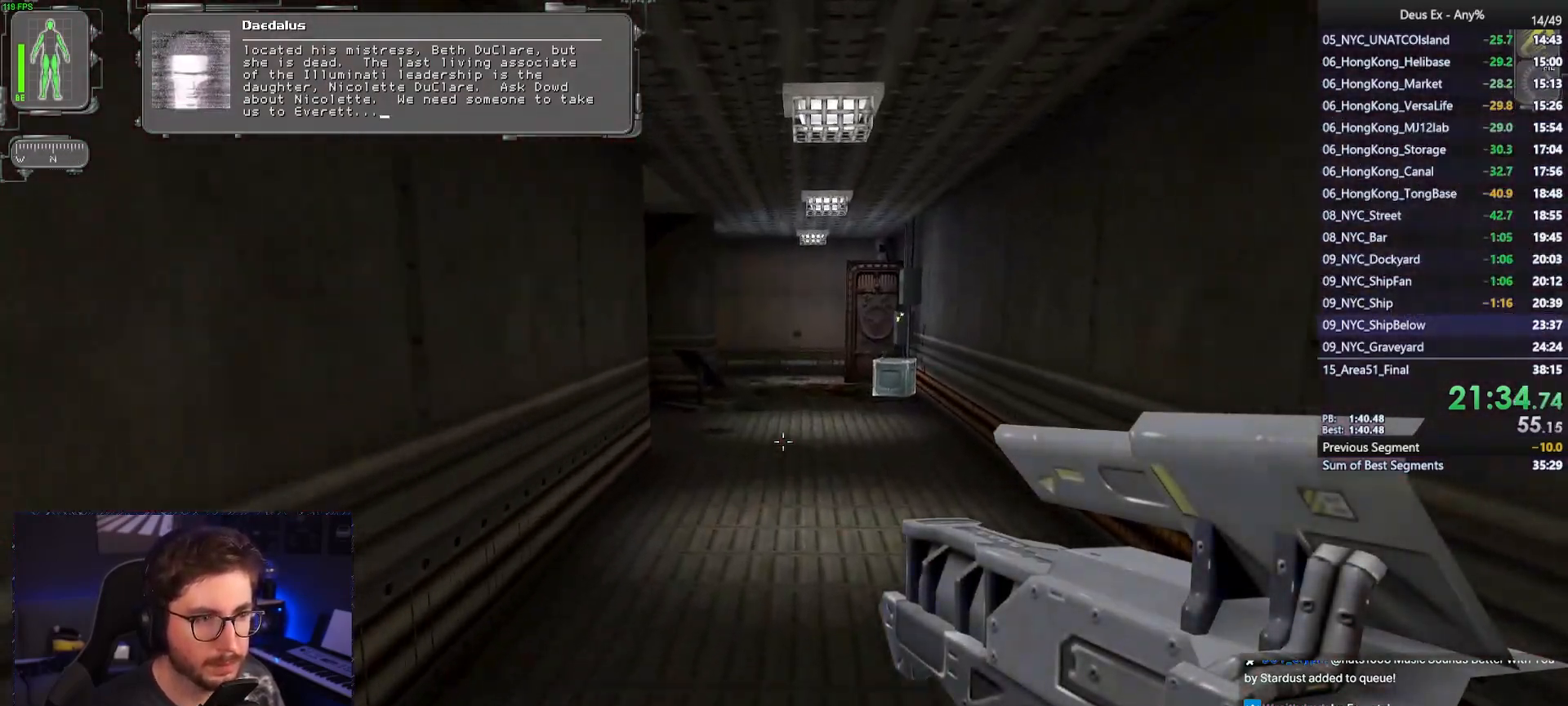
{"keys": ["w"], "mouse": [], "events": []}
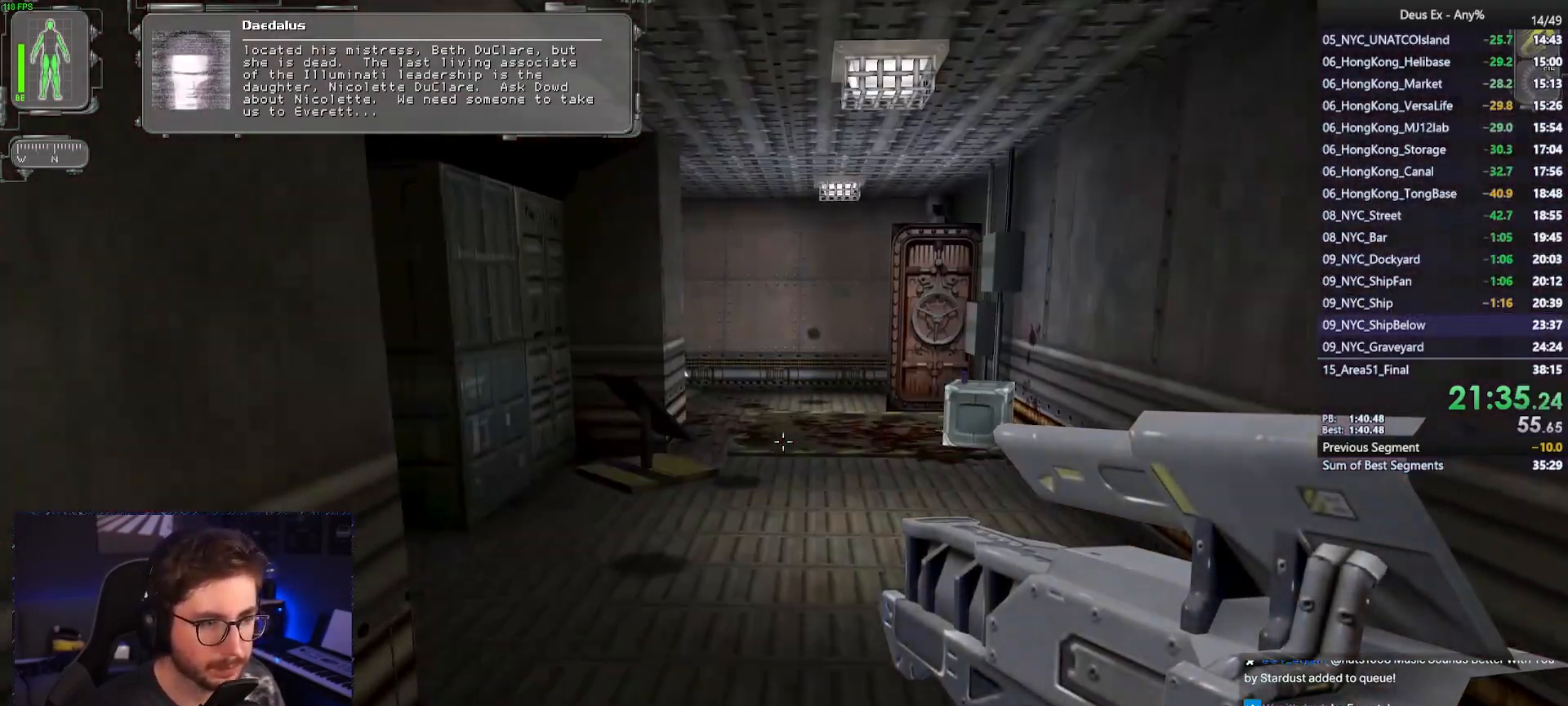
{"keys": ["w"], "mouse": [], "events": []}
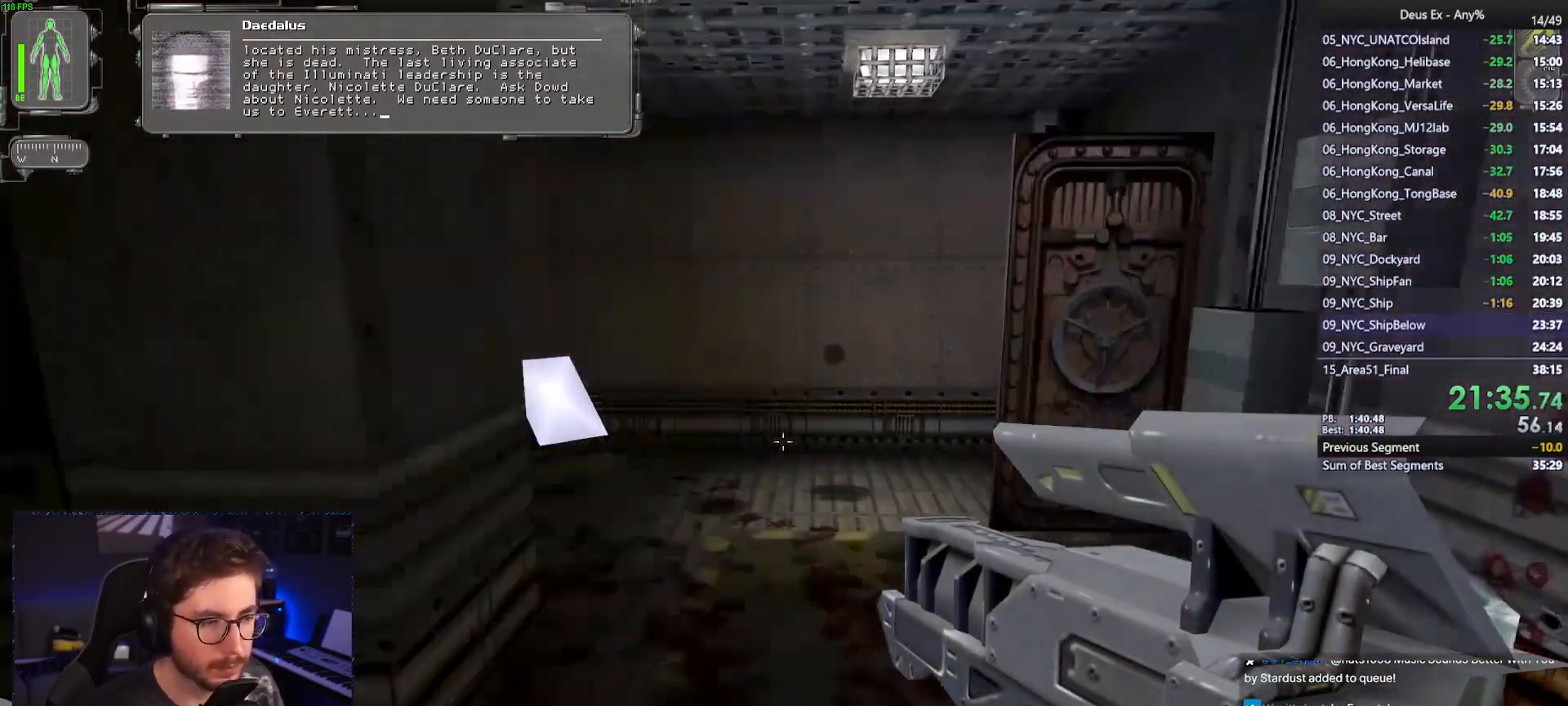
{"keys": ["a", "w"], "mouse": [], "events": [[450, "a", "down"]]}
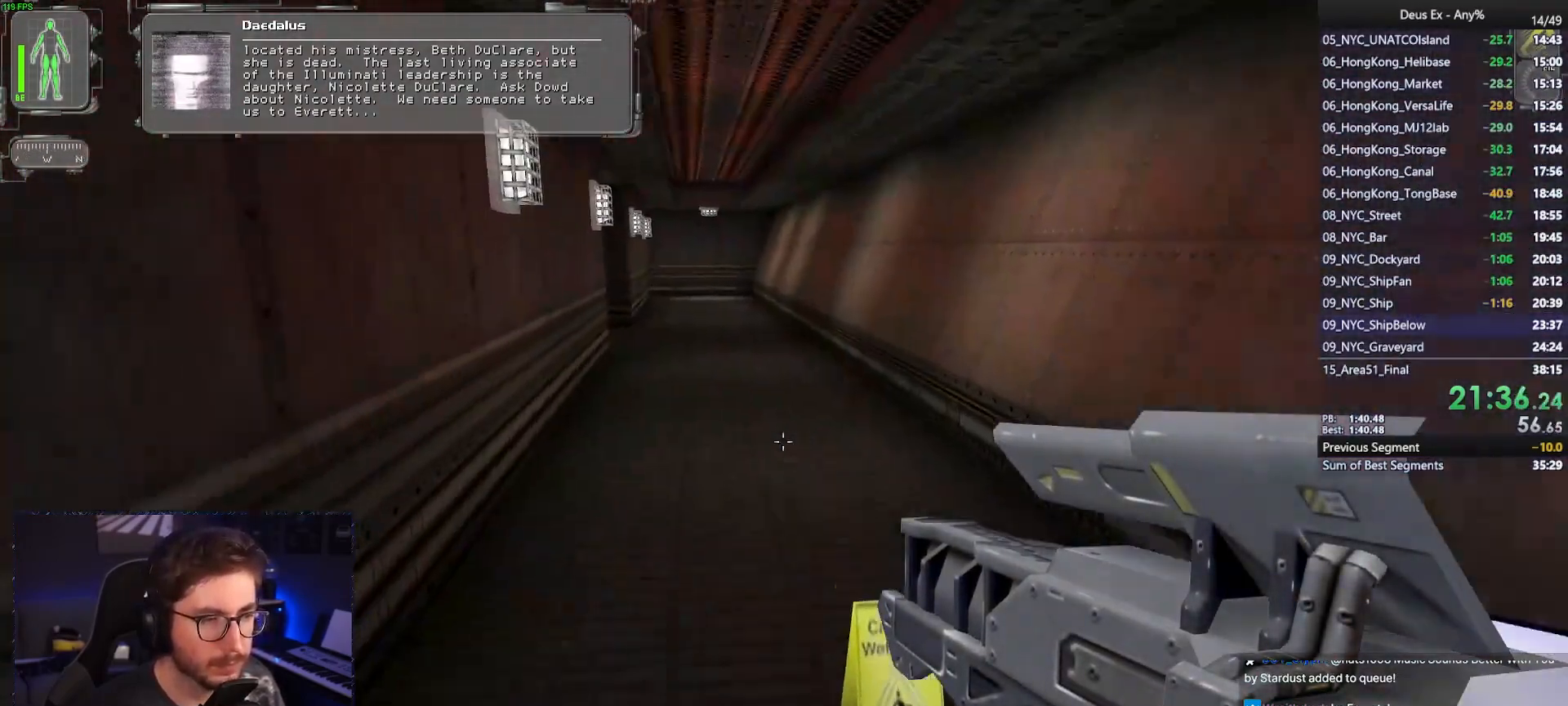
{"keys": ["d", "w"], "mouse": [], "events": [[183, "a", "up"], [467, "d", "down"]]}
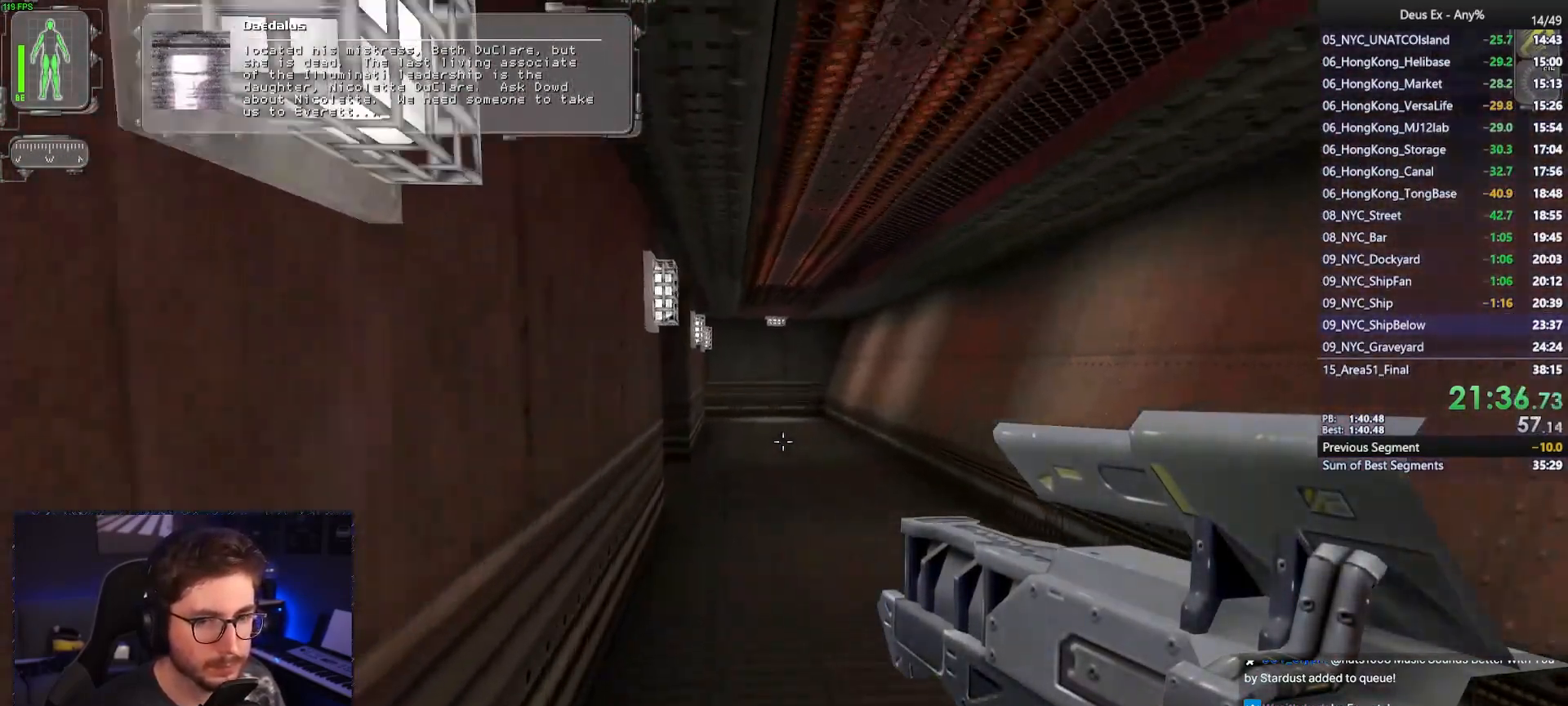
{"keys": ["w"], "mouse": [], "events": [[50, "d", "up"]]}
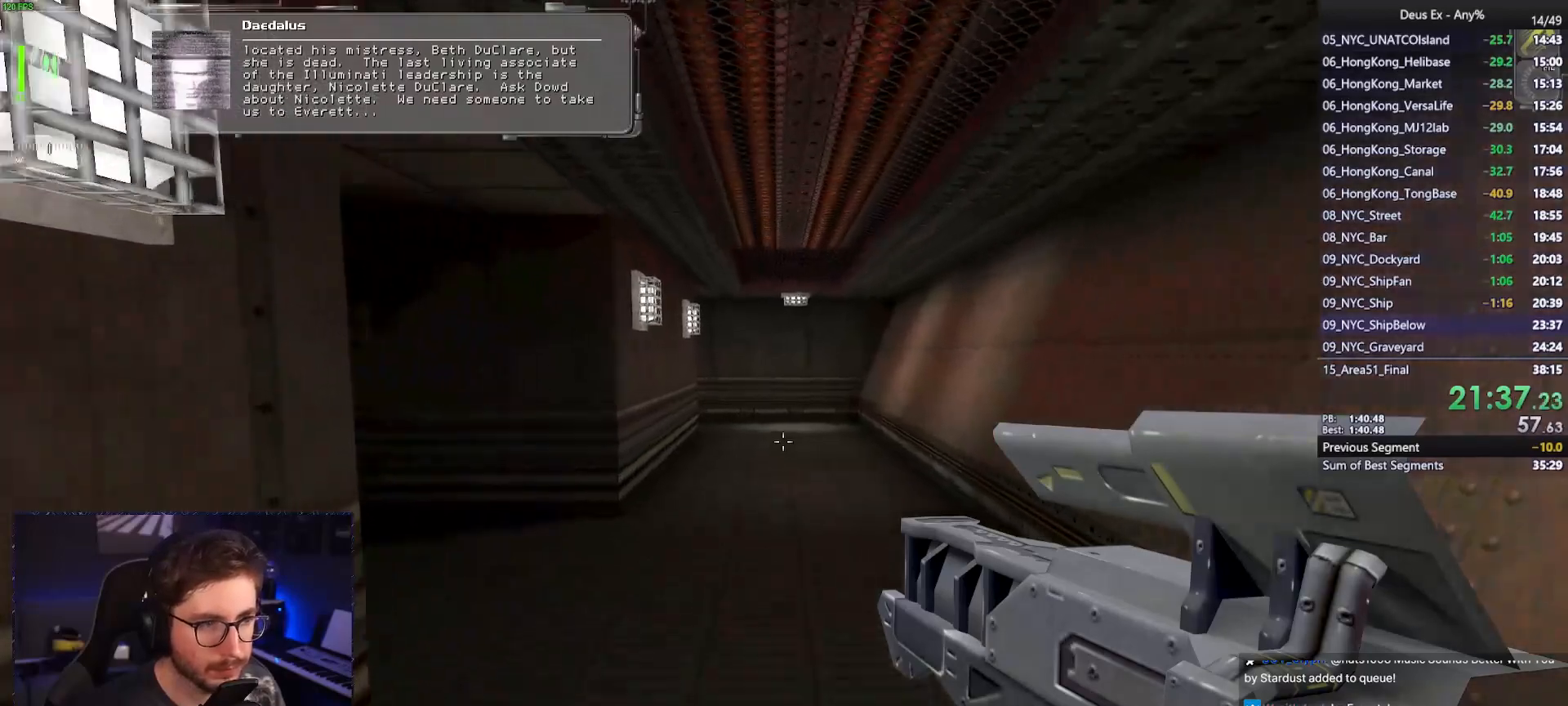
{"keys": ["w"], "mouse": [], "events": []}
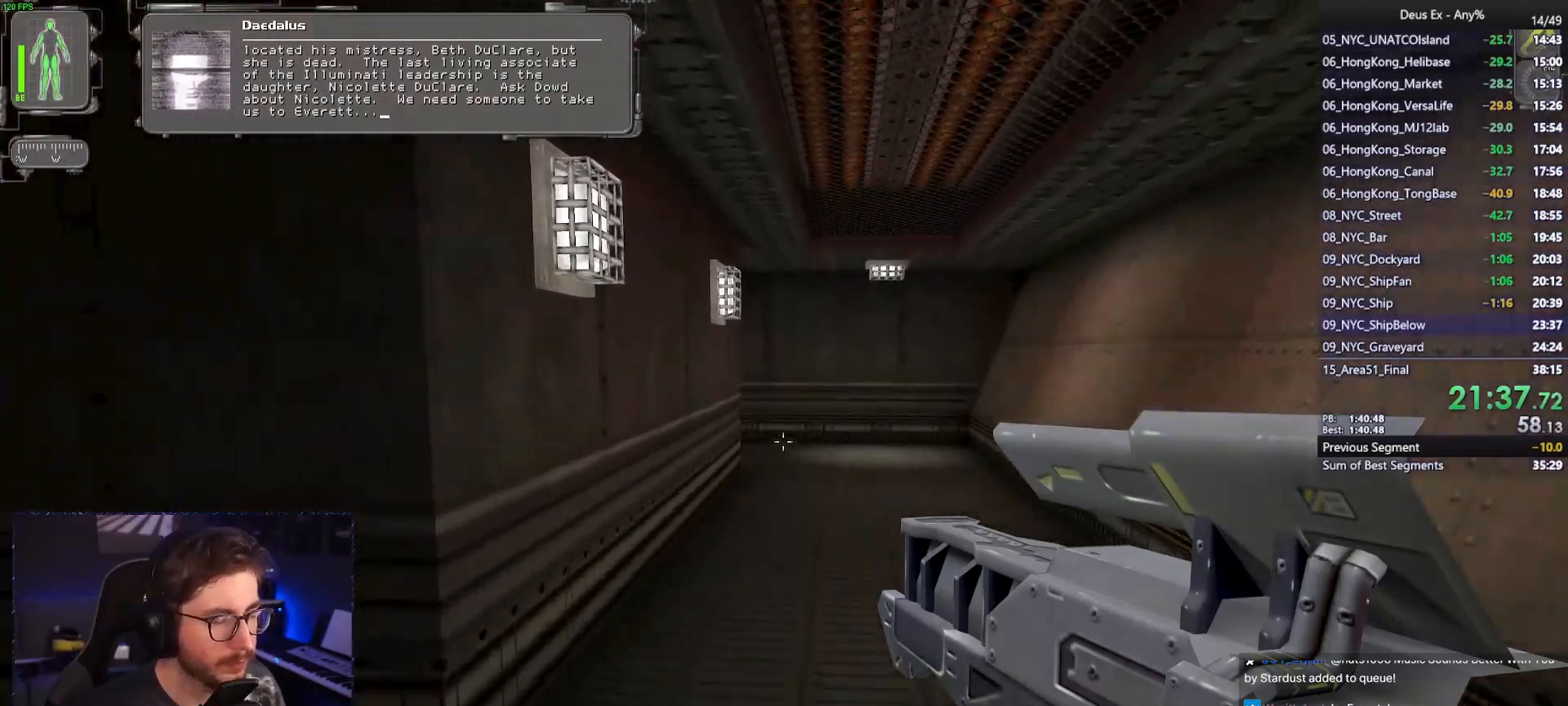
{"keys": ["w"], "mouse": [], "events": []}
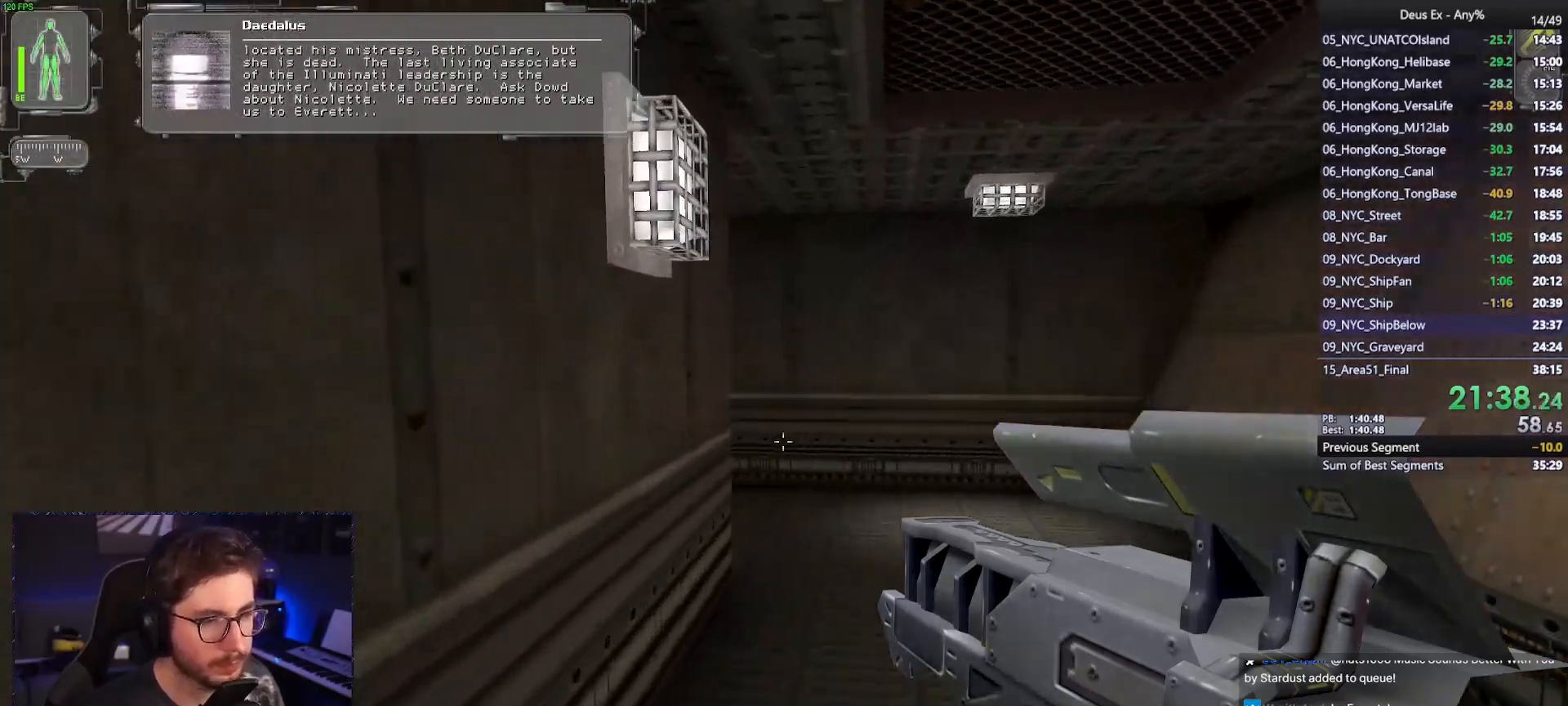
{"keys": ["w"], "mouse": [], "events": [[50, "d", "down"], [383, "d", "up"]]}
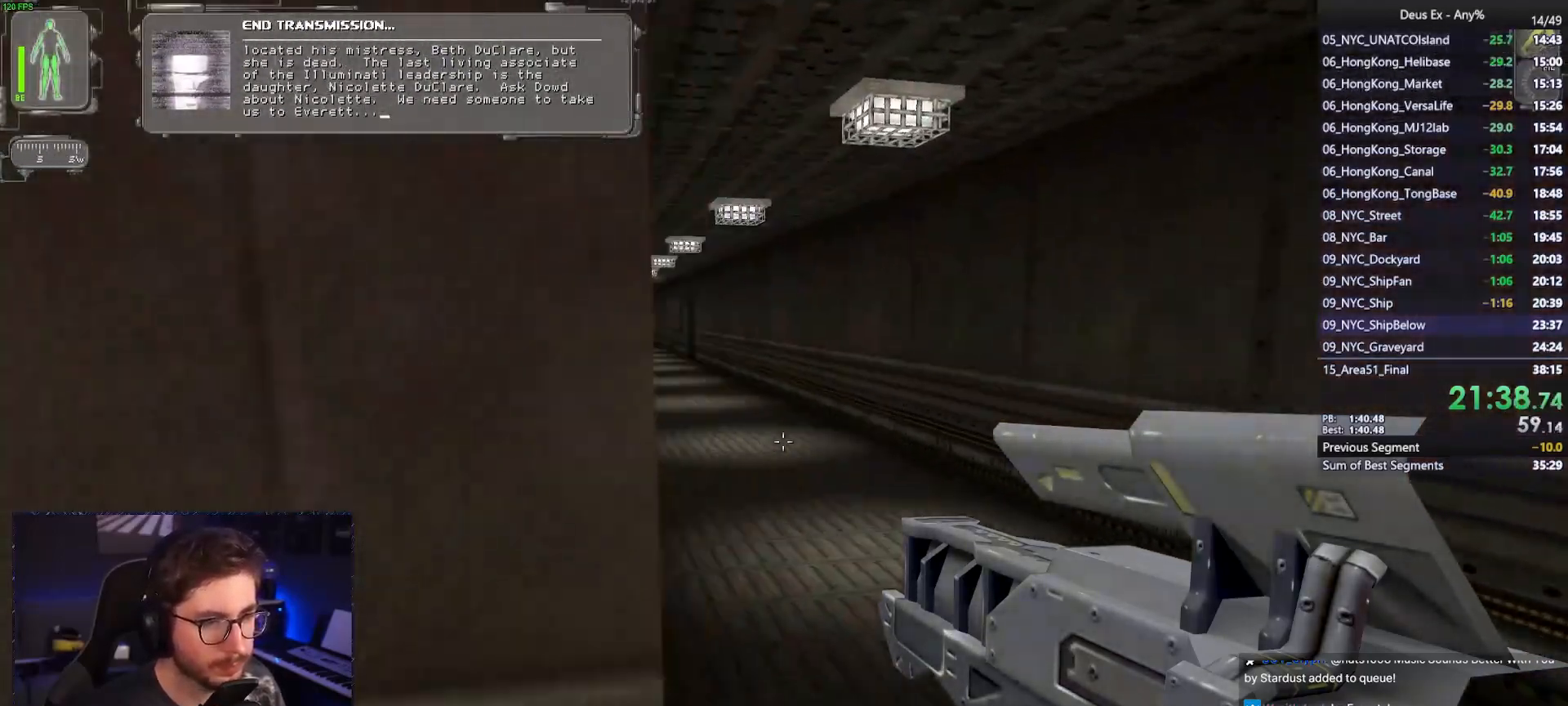
{"keys": ["w"], "mouse": [], "events": [[67, "d", "down"], [167, "d", "up"]]}
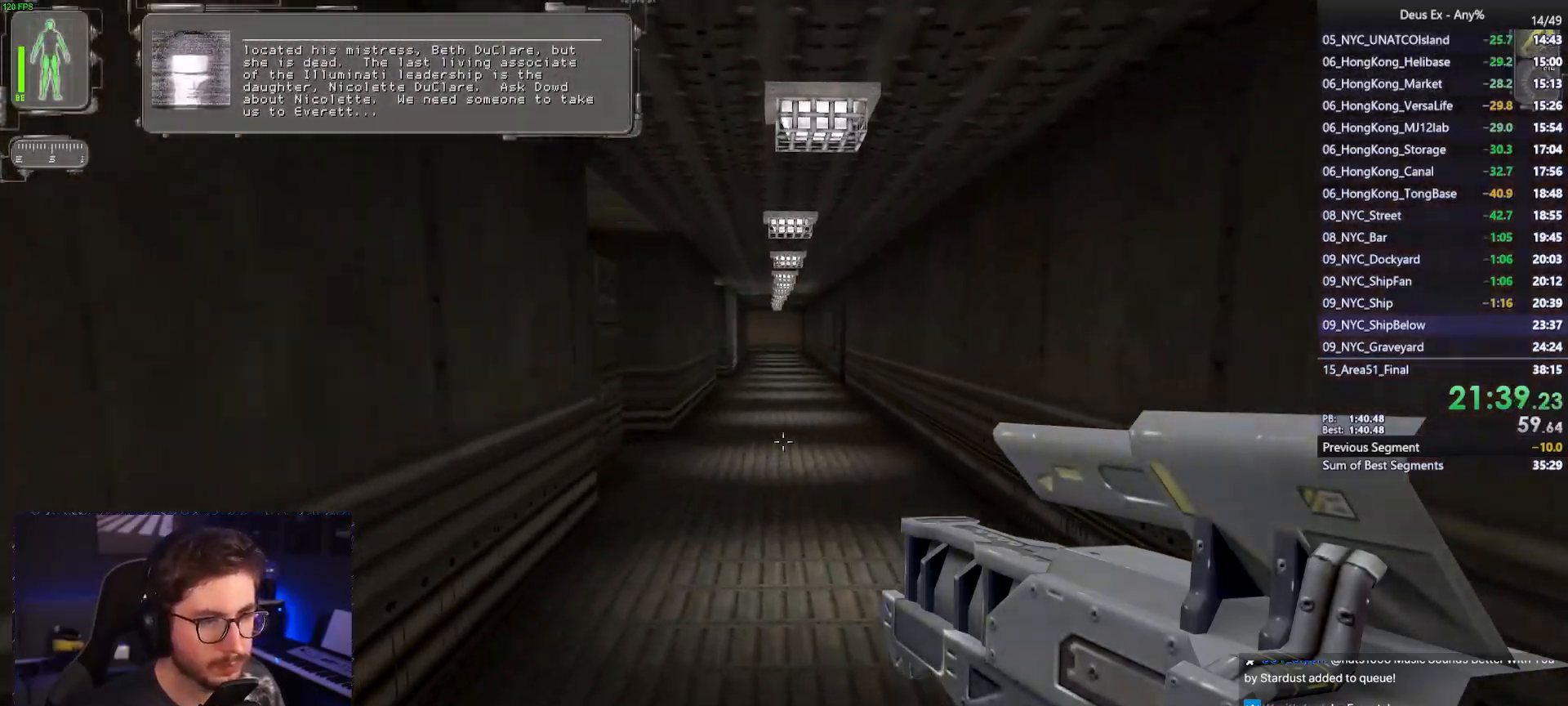
{"keys": ["w"], "mouse": [], "events": []}
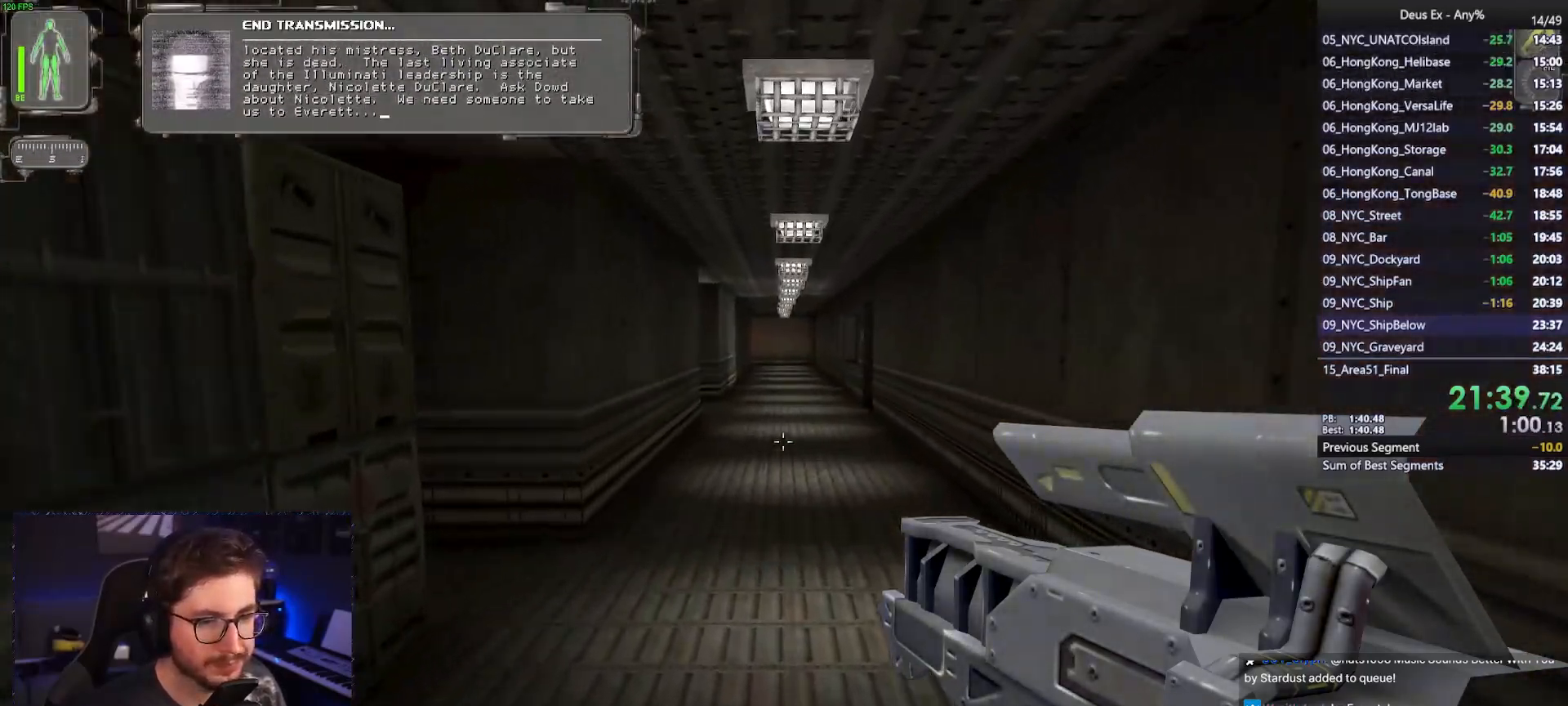
{"keys": ["w"], "mouse": [], "events": []}
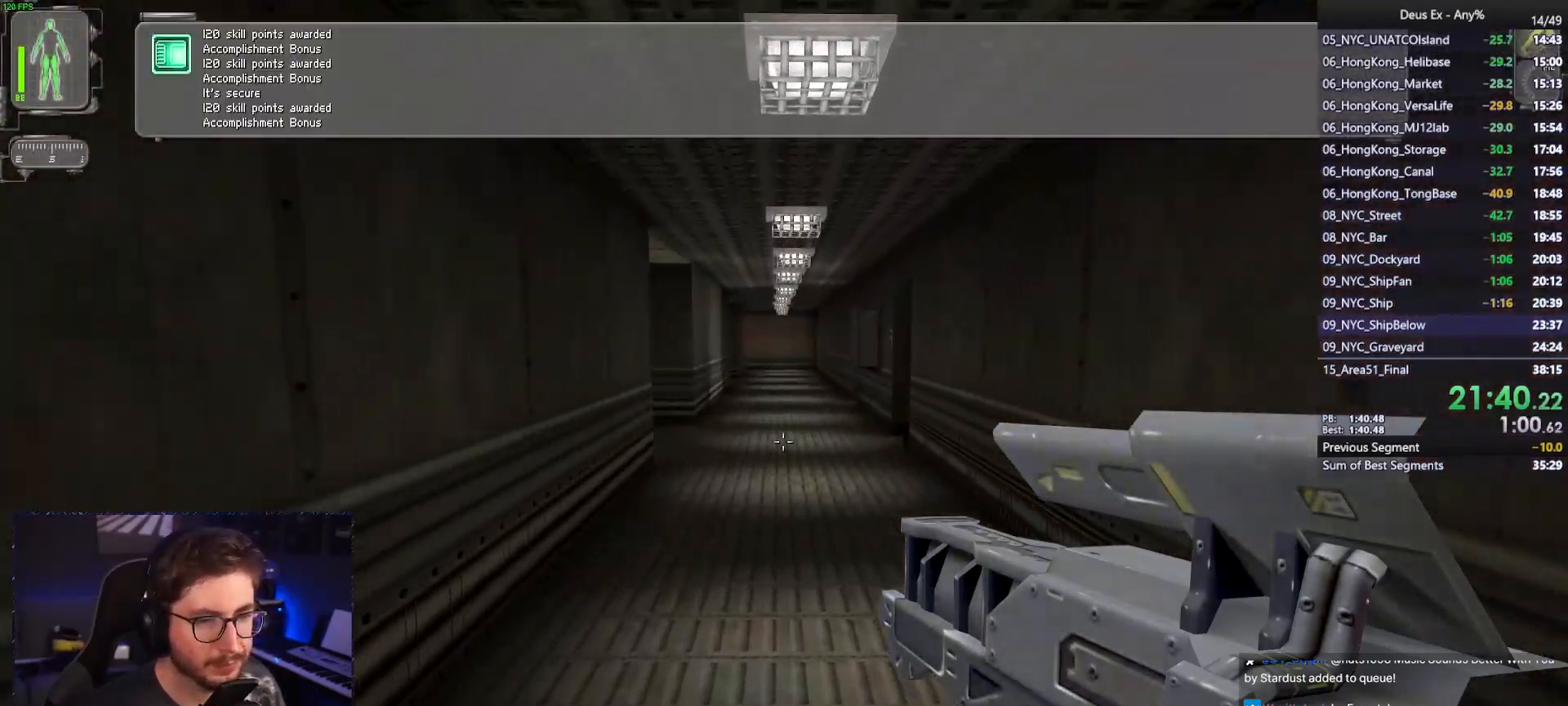
{"keys": ["w"], "mouse": [], "events": []}
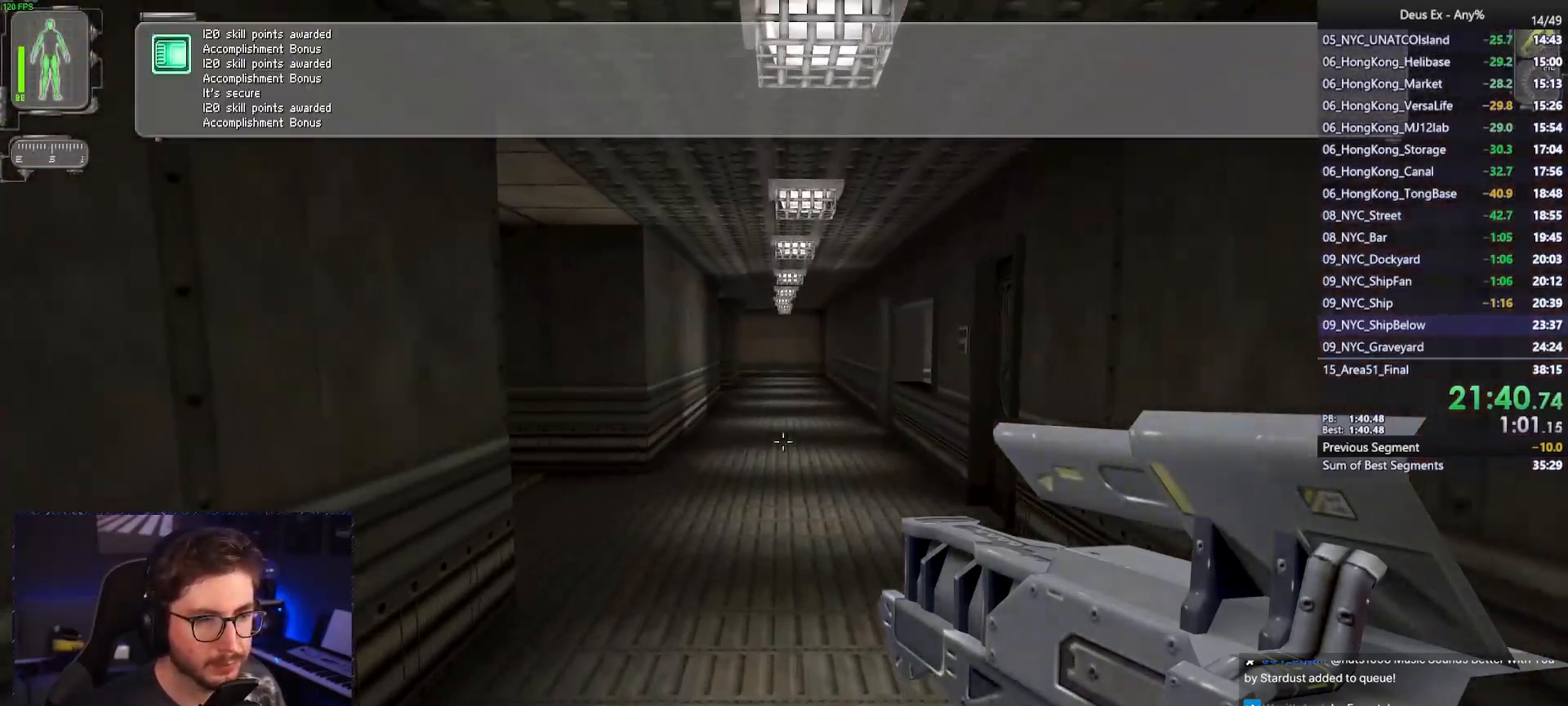
{"keys": ["a", "w"], "mouse": [], "events": [[317, "a", "down"]]}
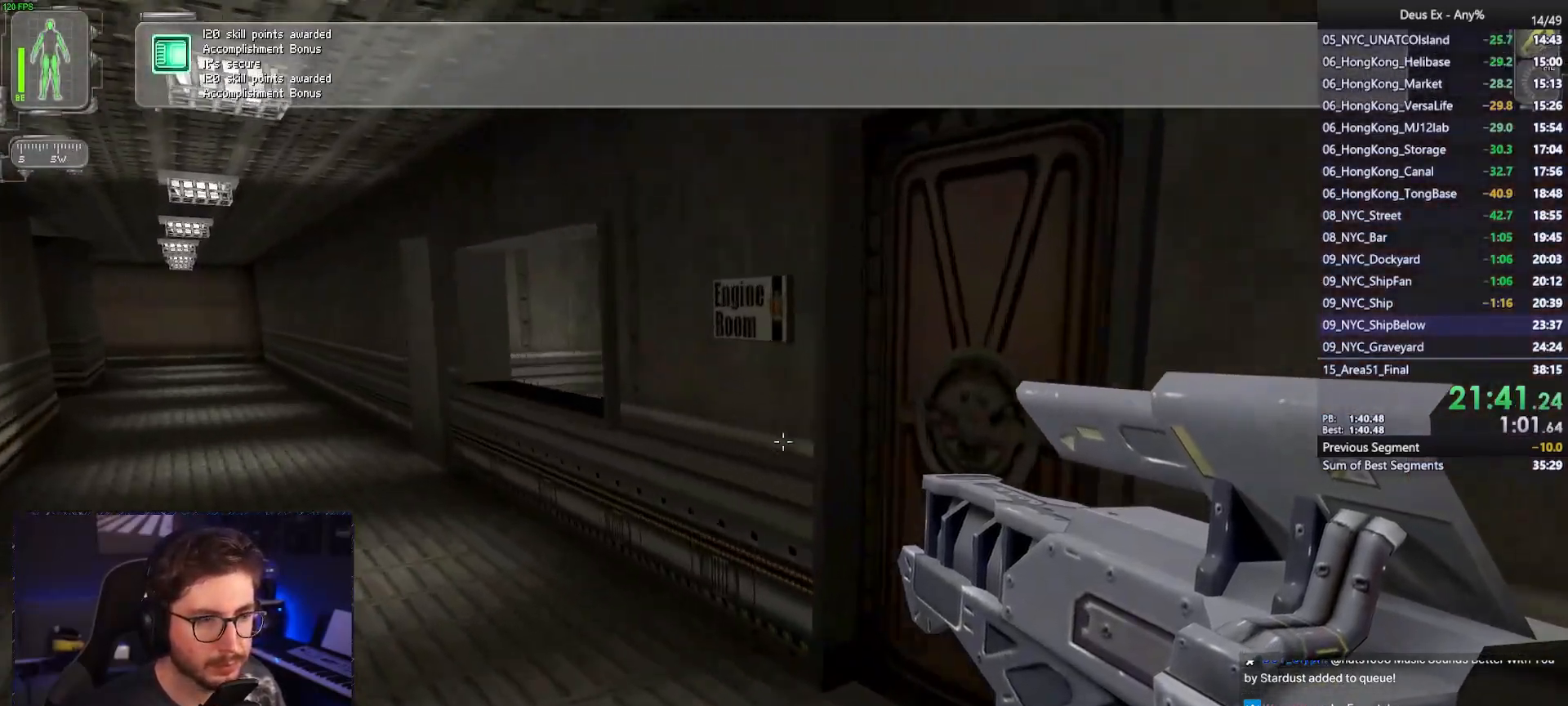
{"keys": ["a", "w"], "mouse": [], "events": []}
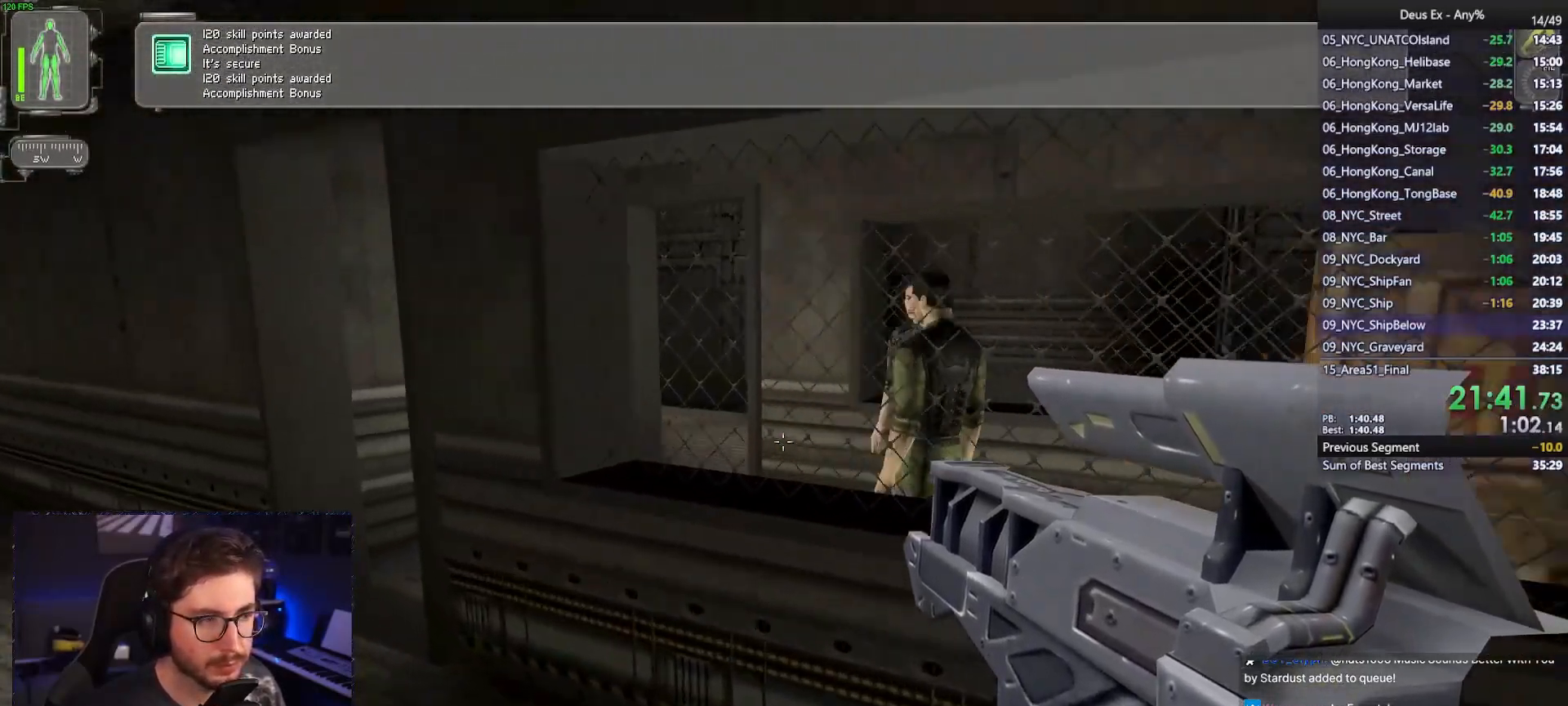
{"keys": ["w"], "mouse": [], "events": [[350, "a", "up"]]}
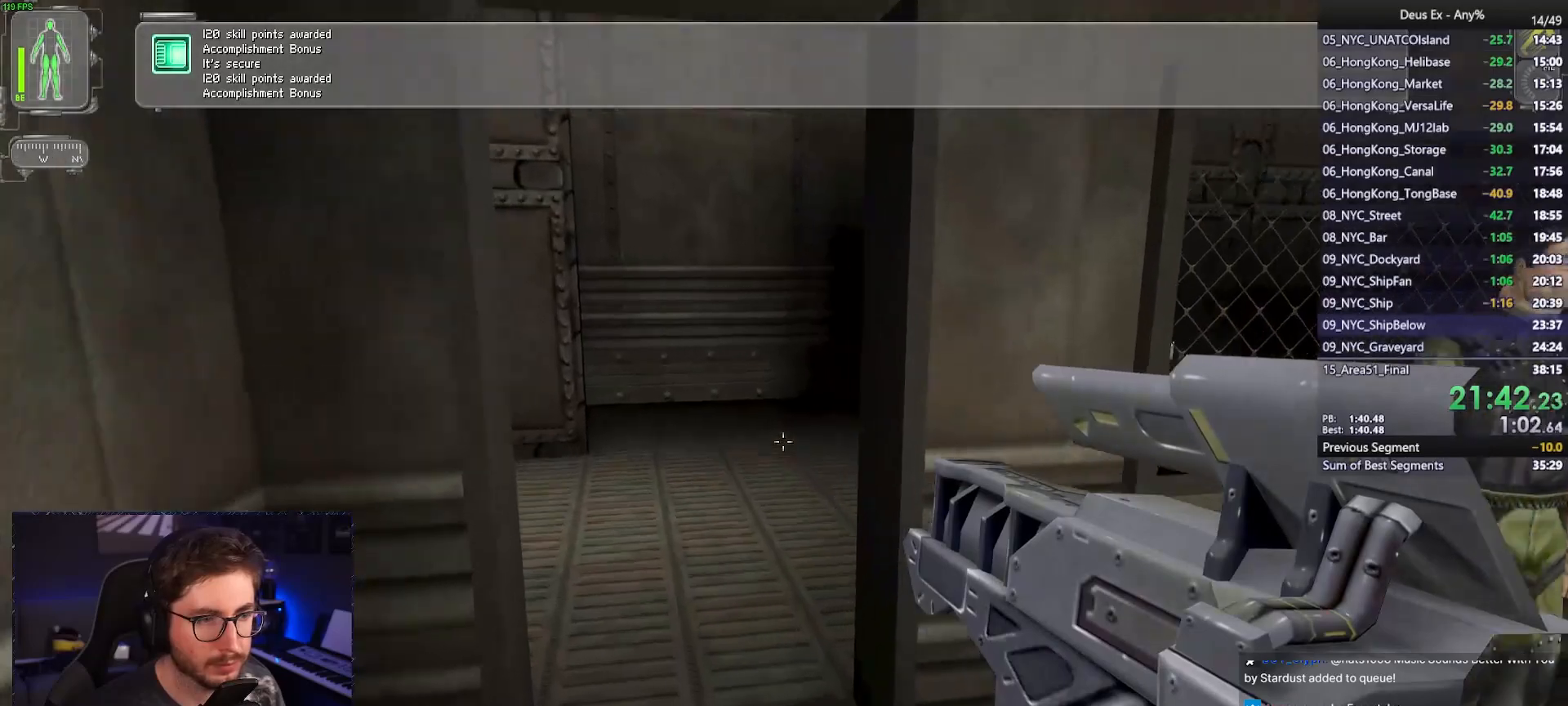
{"keys": ["w"], "mouse": [], "events": [[317, "a", "down"], [367, "a", "up"]]}
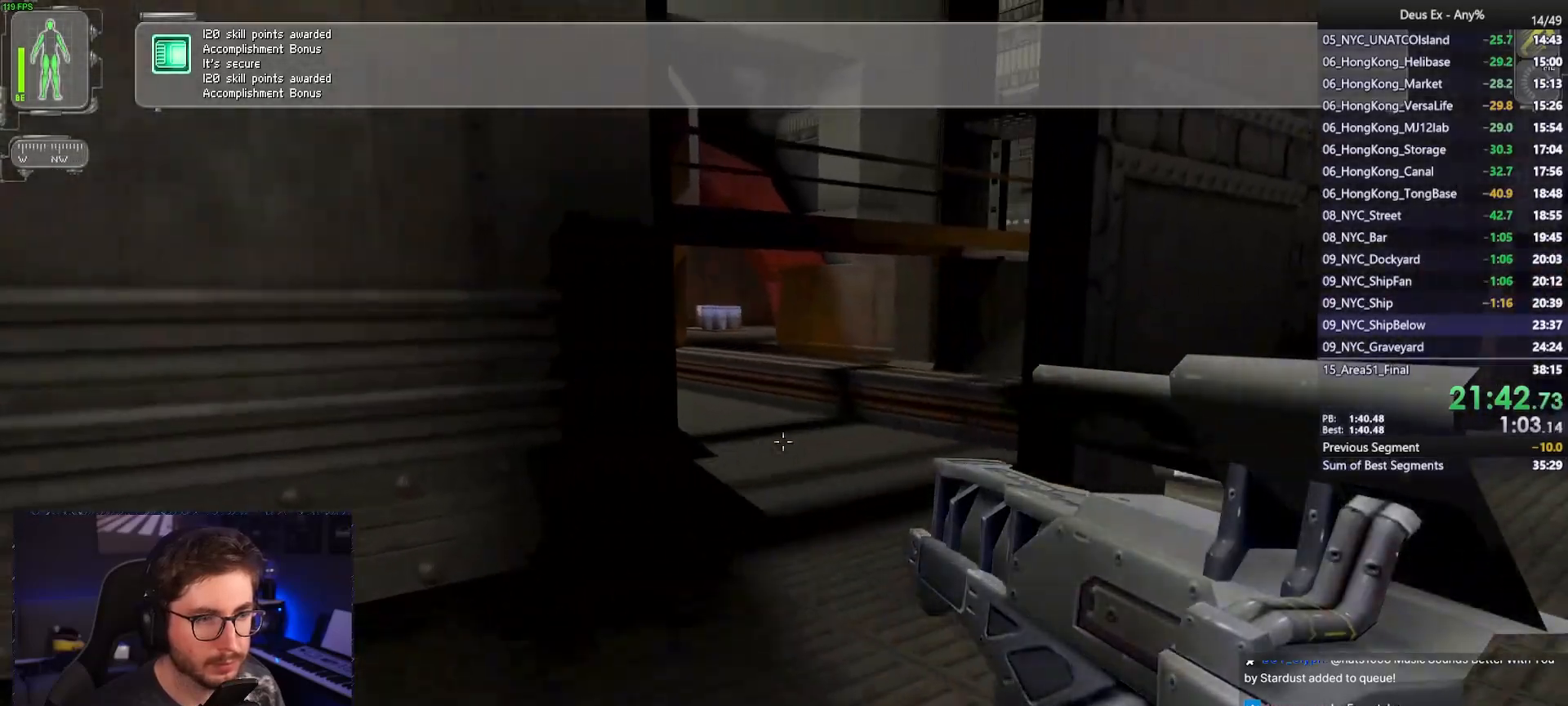
{"keys": ["w"], "mouse": [], "events": [[283, "d", "down"], [383, "d", "up"]]}
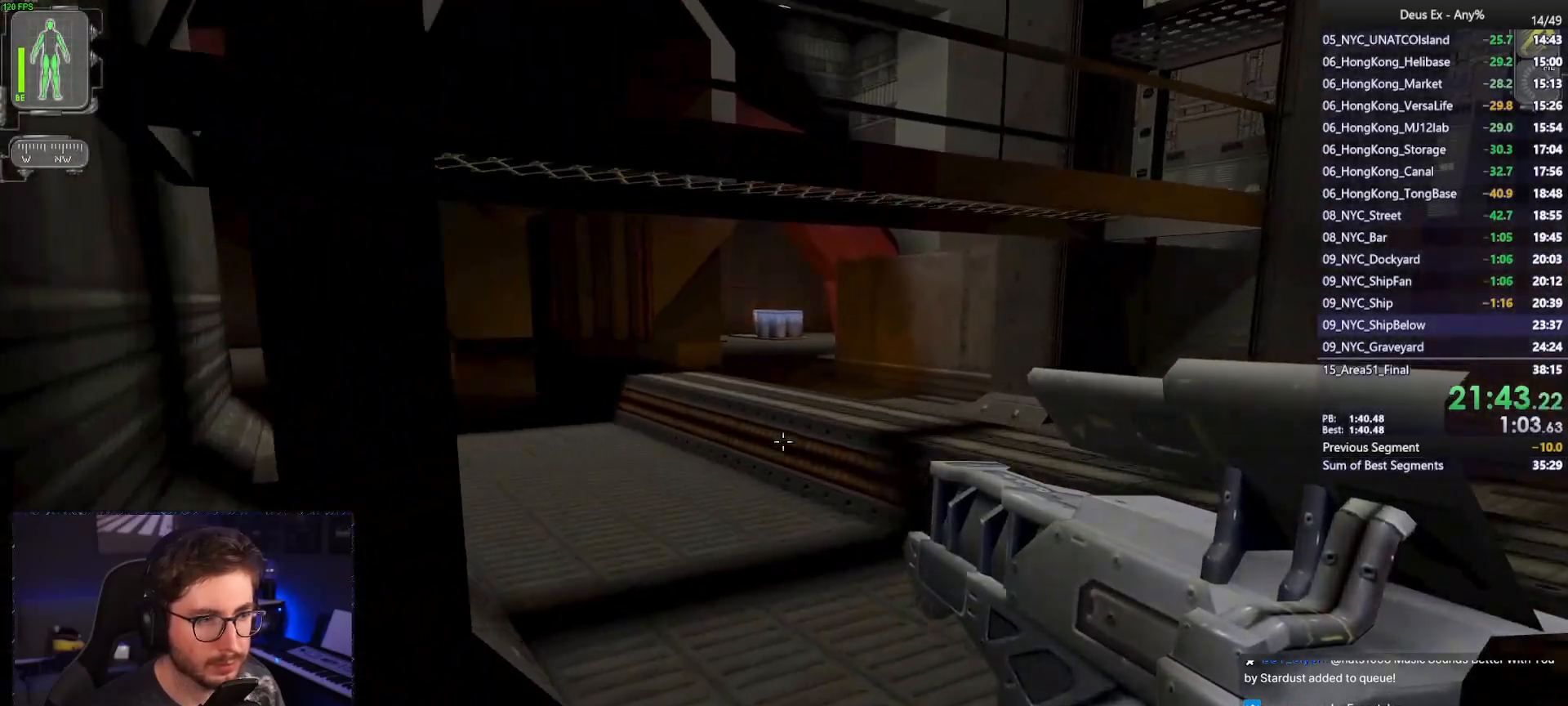
{"keys": ["a", "w"], "mouse": [], "events": [[217, "a", "down"]]}
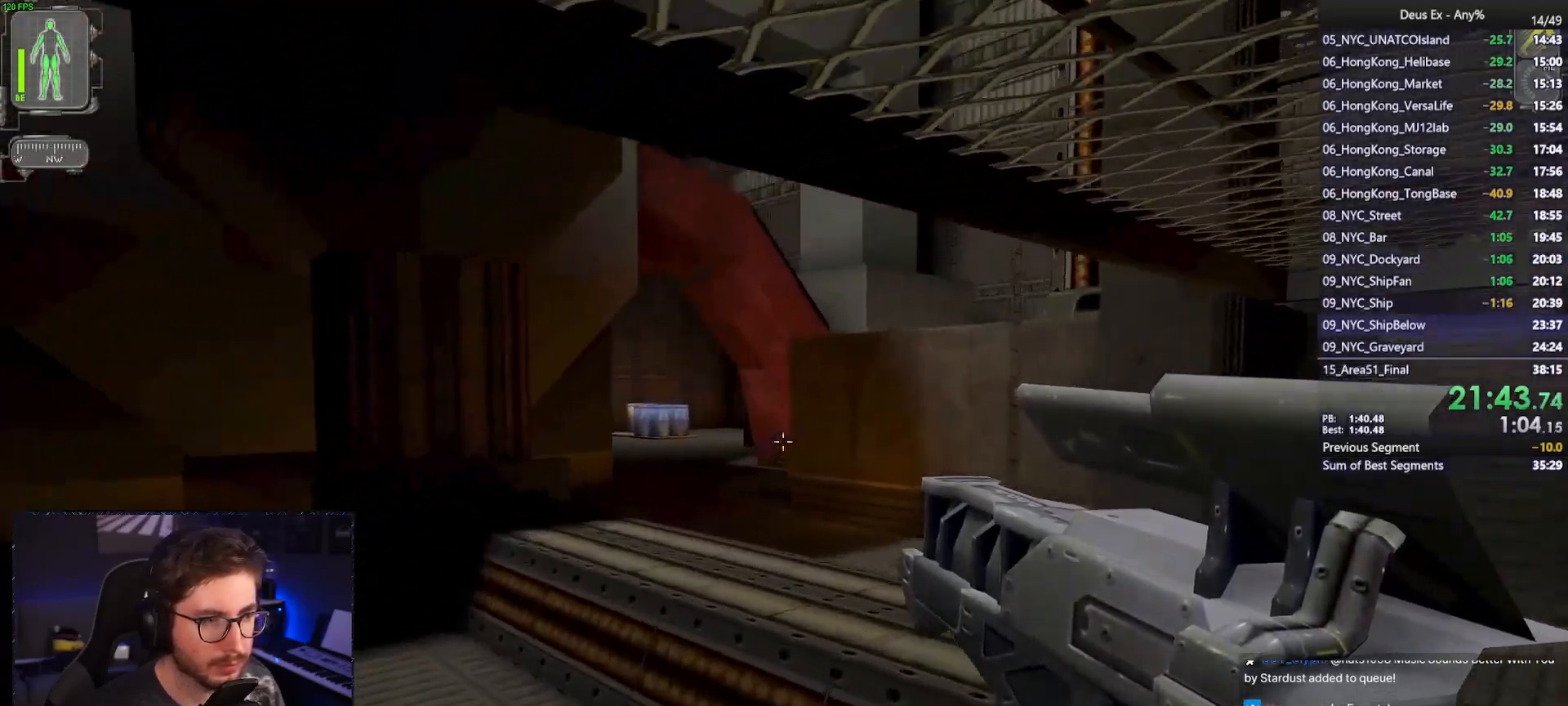
{"keys": ["w"], "mouse": [], "events": [[317, "a", "up"]]}
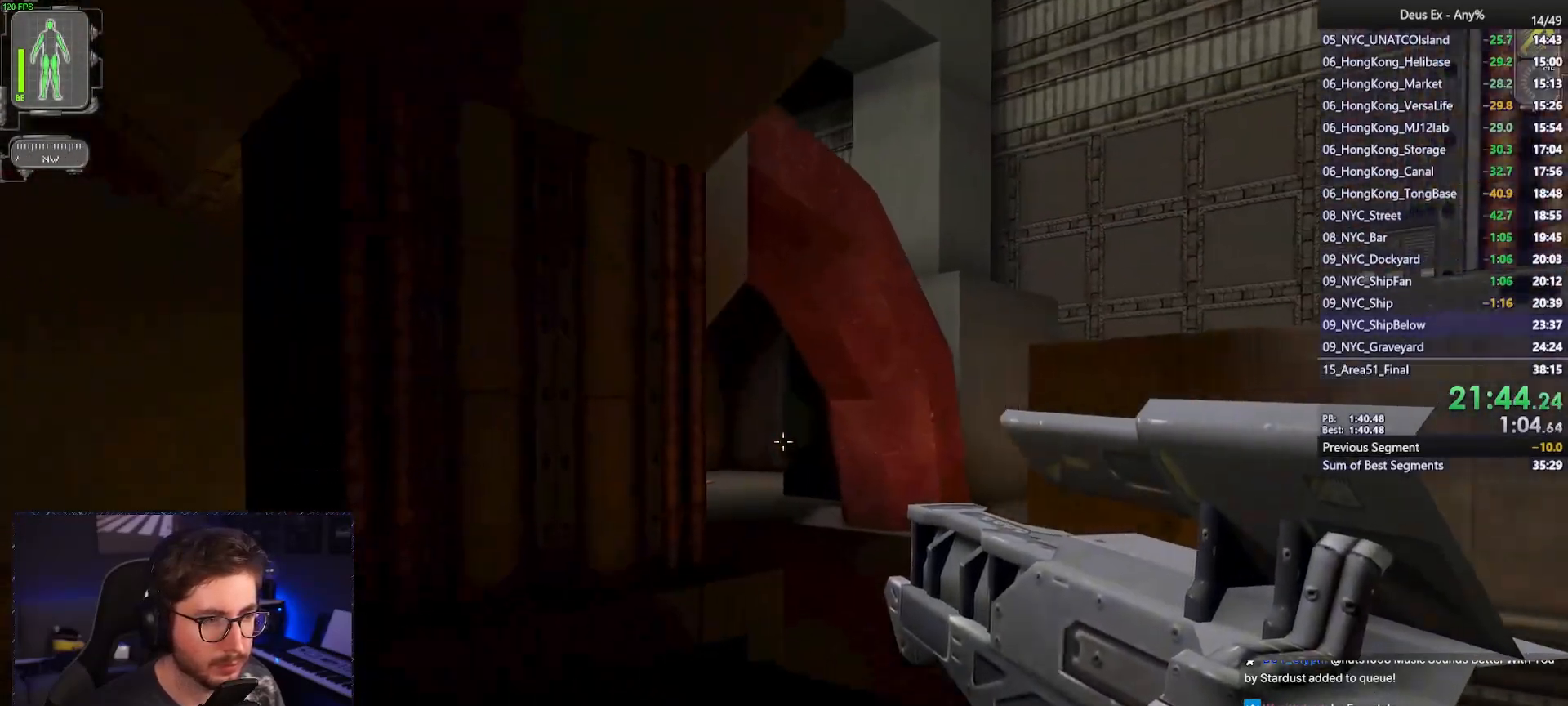
{"keys": ["d"], "mouse": [], "events": [[100, "w", "up"], [383, "d", "down"]]}
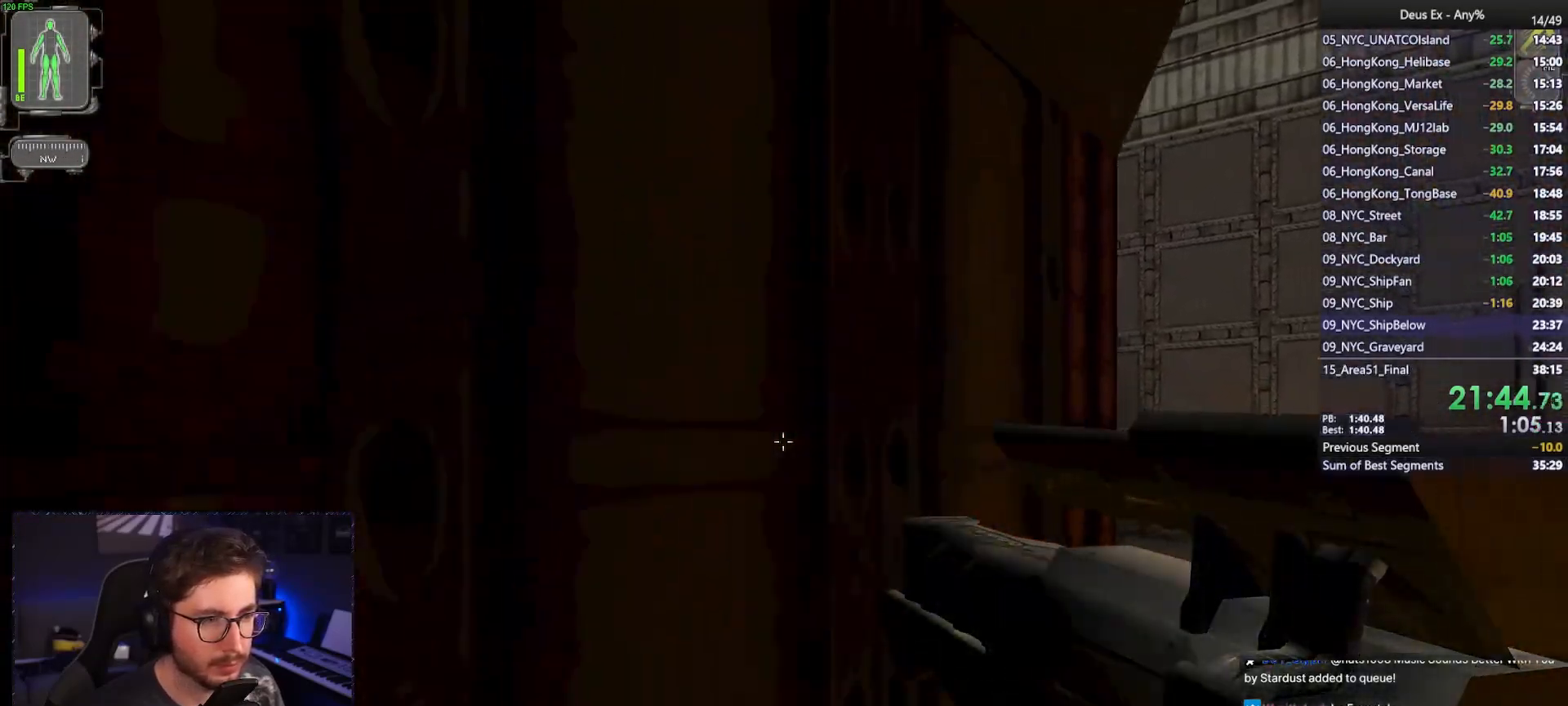
{"keys": ["s"], "mouse": [], "events": [[17, "s", "down"], [300, "d", "up"]]}
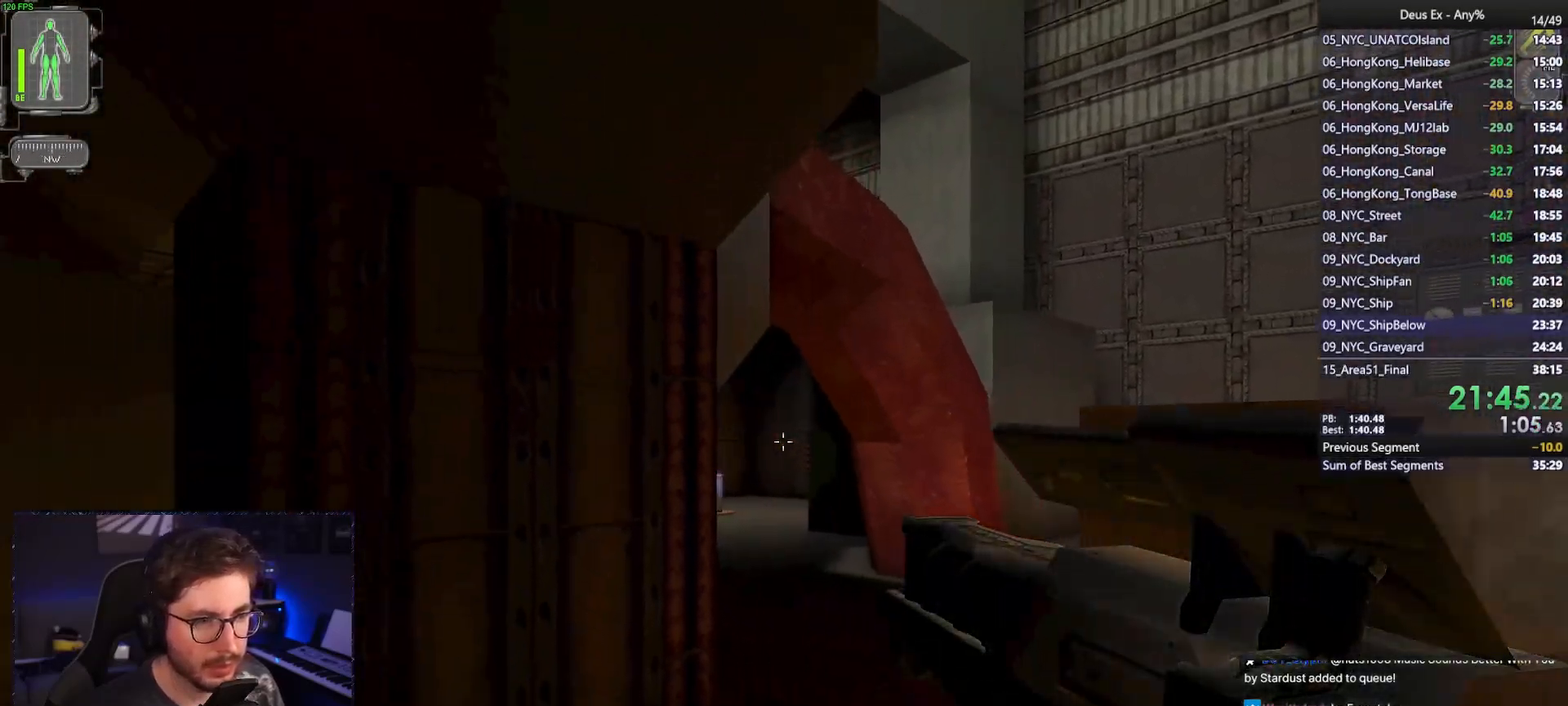
{"keys": [], "mouse": ["left"], "events": [[133, "s", "up"], [500, "mouse_left", "down"]]}
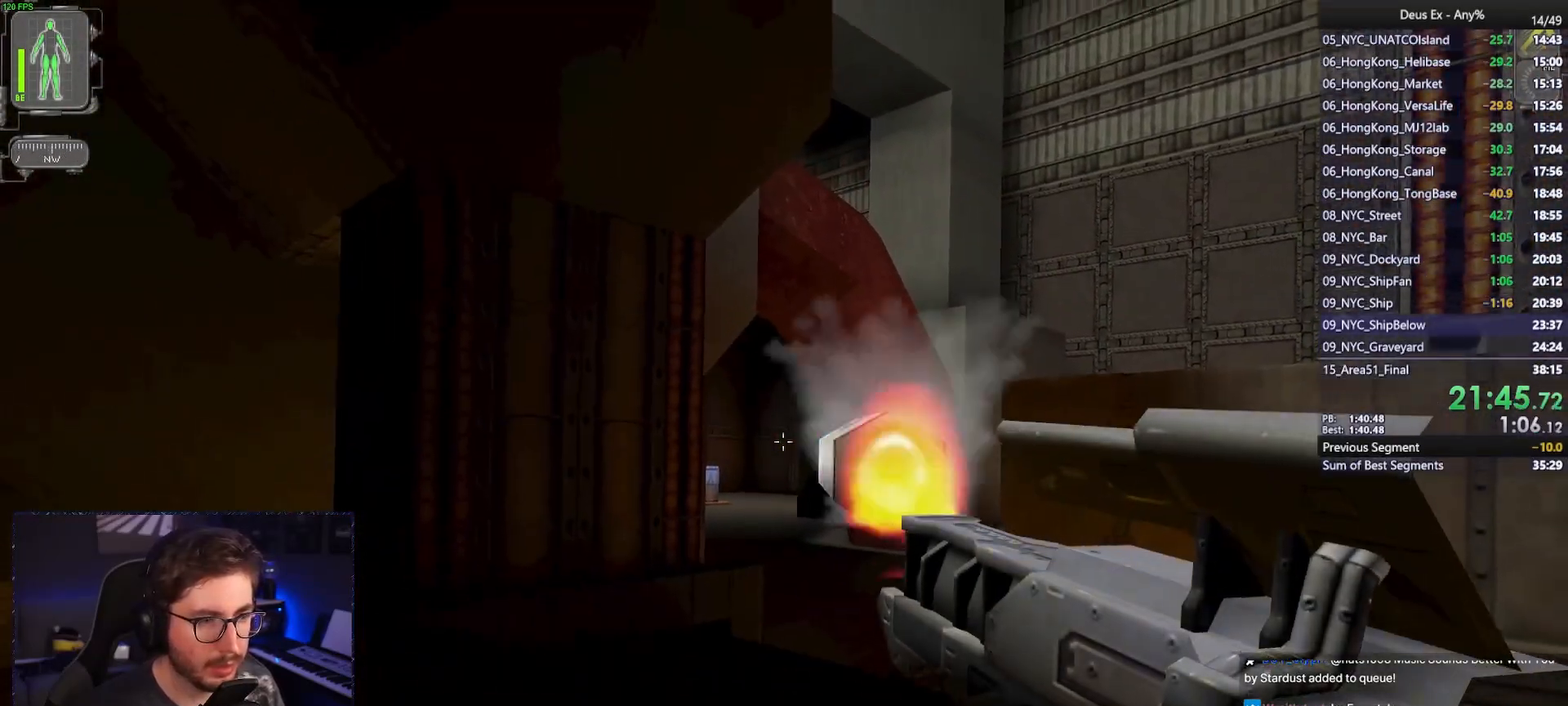
{"keys": [], "mouse": [], "events": [[50, "mouse_left", "up"]]}
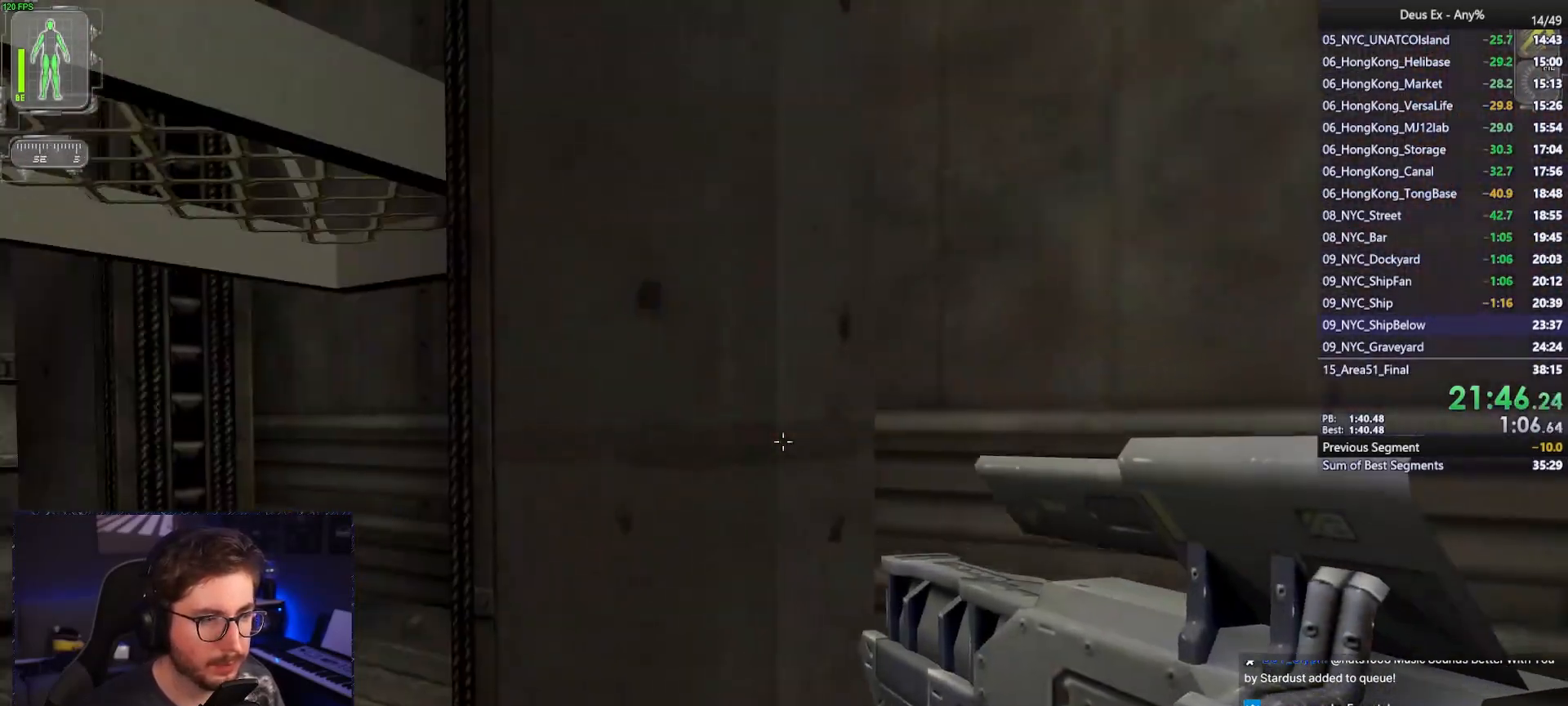
{"keys": ["a", "w"], "mouse": [], "events": [[17, "w", "down"], [67, "a", "down"]]}